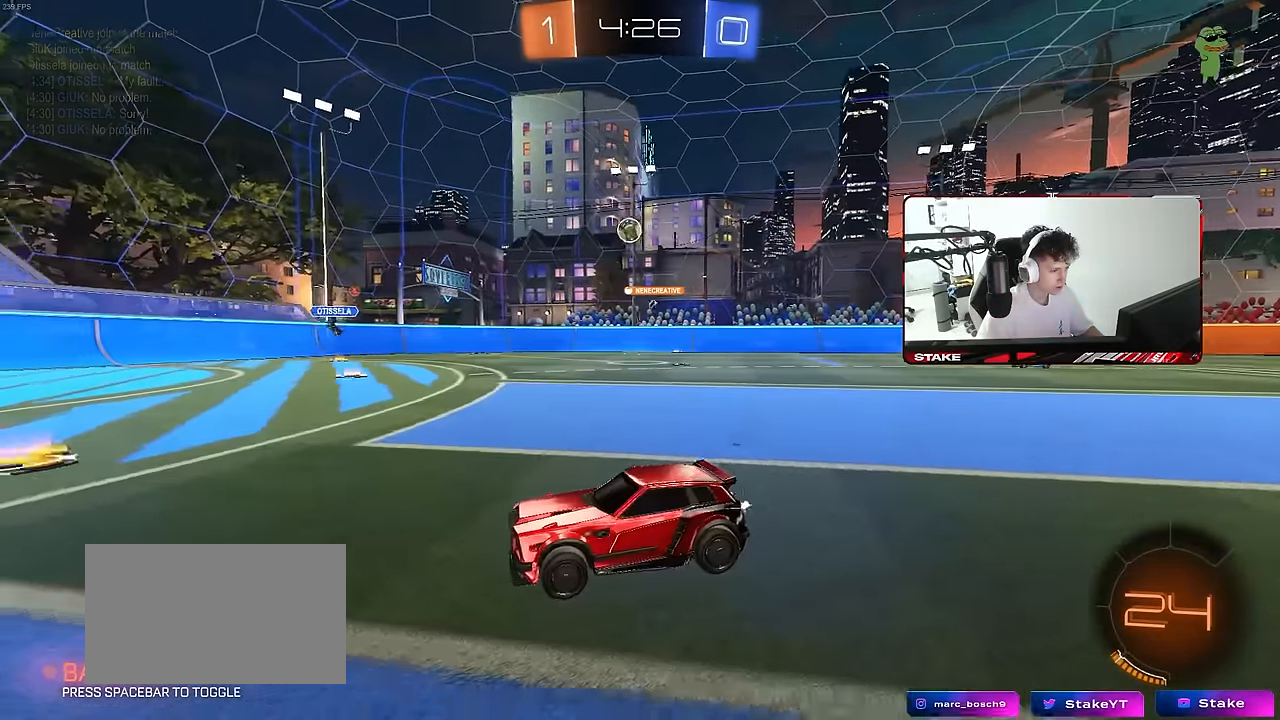
Gameplay with keyboard and mouse; each line is a JSON object with the keys and mouse buttons held at the frame after it. "events" lists presses ("down") and releases ("up") of "1", "2", "3", "4", "5", "a", "alt", "c", "caps_lock", "ctrl", "d", "e", "f", "g", "q", "r", "s", "shift", "space", "t", "tab", "v", "w", "x", "z", "mouse_left", "mouse_wheel" and "mouse_right" between this image and that frame as [ms after this image, input, new state], when the widget could be followed in between. "mouse_left", "mouse_wheel", "mouse_right" = the "left", "wheel", "right" buttons of the "mouse" list. No other keys are recorded. "wheel" means that the mouse wheel is clicked or scrolled. "mouse_move" is the direction in which the mouse moves at that frame (one of eight, or "still"), when it could be read.
{"keys": ["d", "shift", "w"], "mouse": [], "mouse_move": "still", "events": [[33, "w", "down"], [183, "w", "up"], [216, "d", "up"], [366, "d", "down"], [416, "shift", "down"], [466, "w", "down"]]}
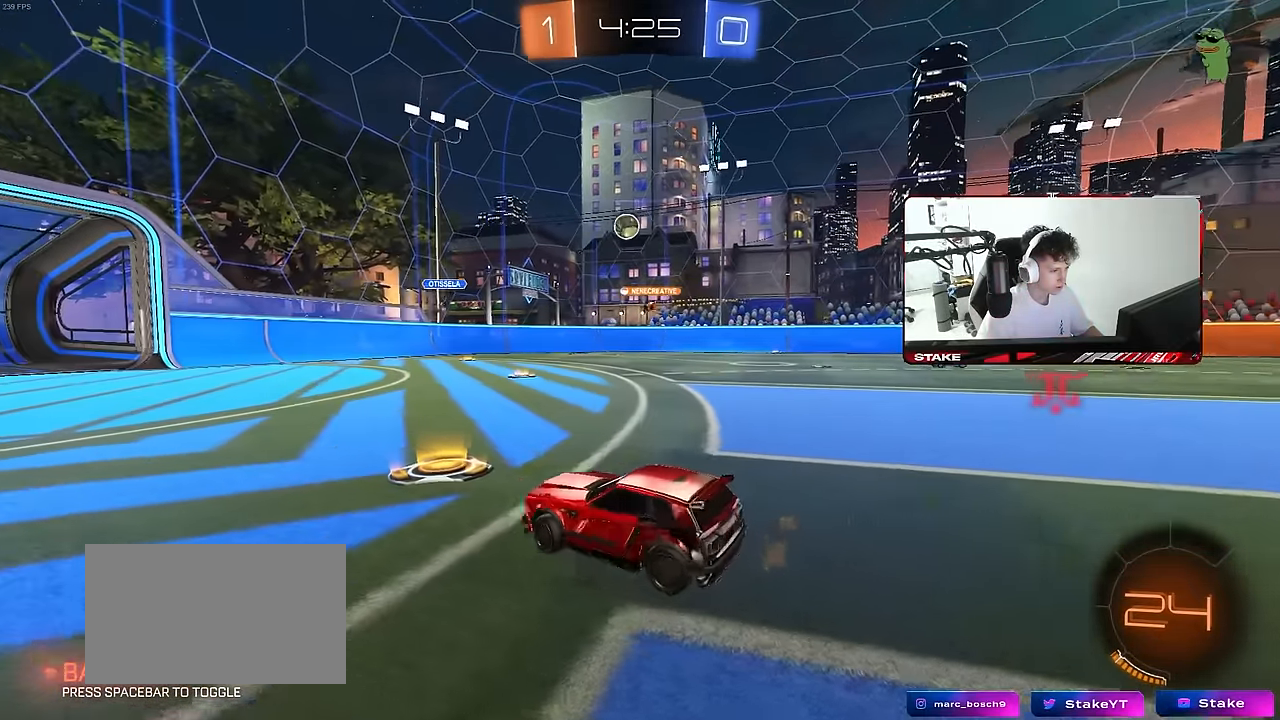
{"keys": ["d", "w"], "mouse": [], "mouse_move": "still", "events": [[50, "shift", "up"]]}
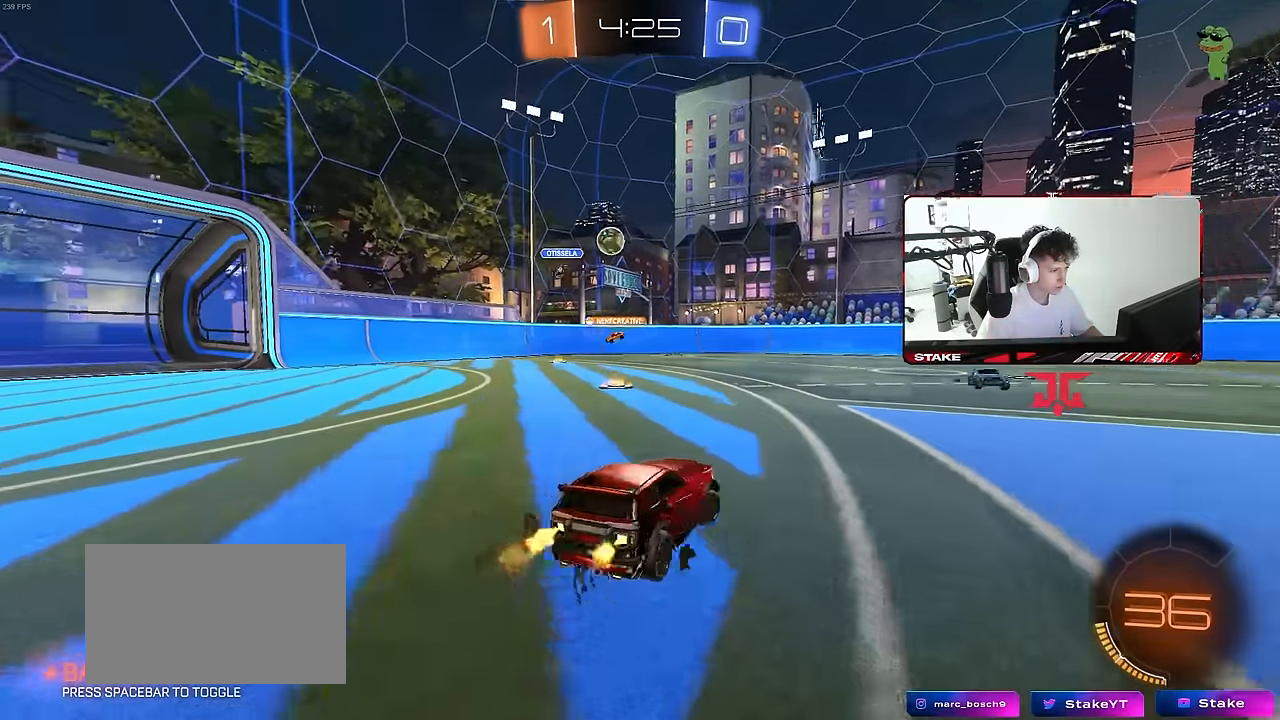
{"keys": ["d", "w"], "mouse": [], "mouse_move": "still", "events": [[116, "shift", "down"], [166, "w", "up"], [216, "shift", "up"], [250, "d", "up"], [250, "w", "down"], [300, "a", "down"], [300, "mouse_left", "down"], [350, "a", "up"], [350, "d", "down"], [450, "mouse_left", "up"]]}
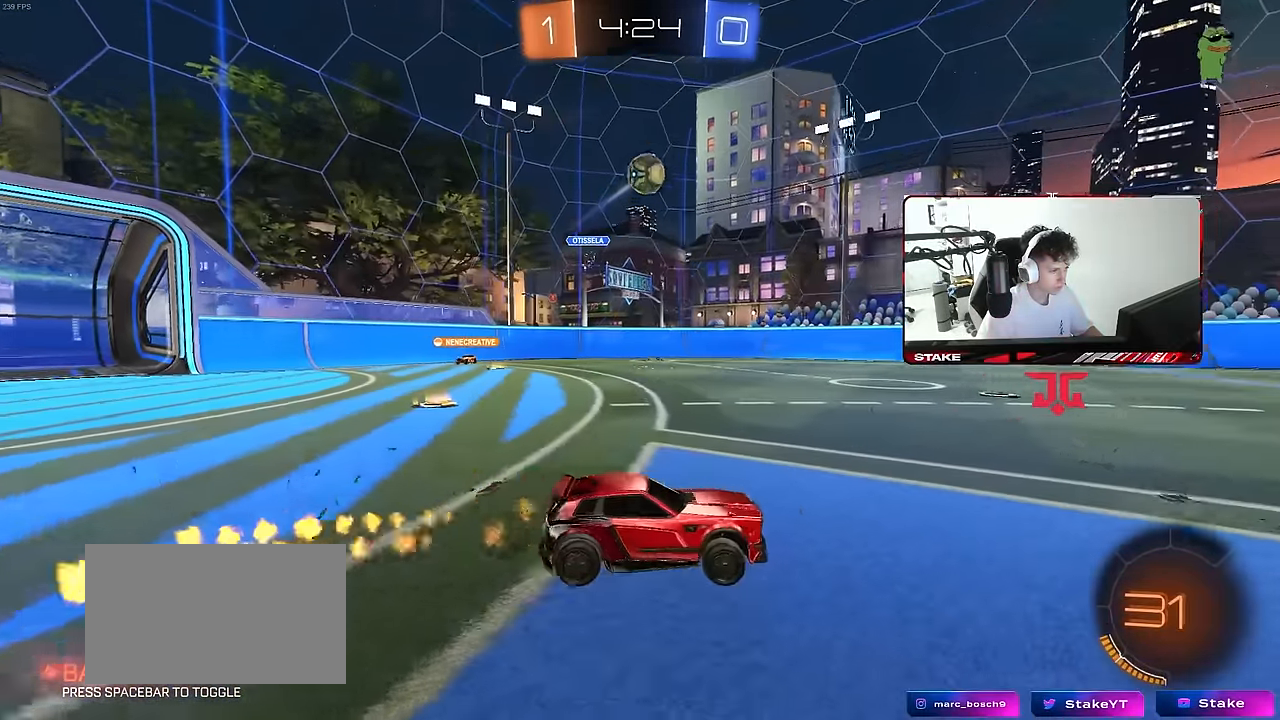
{"keys": ["d", "shift"], "mouse": ["left", "right"], "mouse_move": "still", "events": [[83, "d", "up"], [133, "mouse_right", "down"], [133, "w", "up"], [183, "a", "down"], [183, "s", "down"], [266, "a", "up"], [316, "mouse_left", "down"], [316, "s", "up"], [366, "mouse_right", "up"], [416, "d", "down"], [416, "mouse_right", "down"], [416, "s", "down"], [500, "s", "up"], [500, "shift", "down"]]}
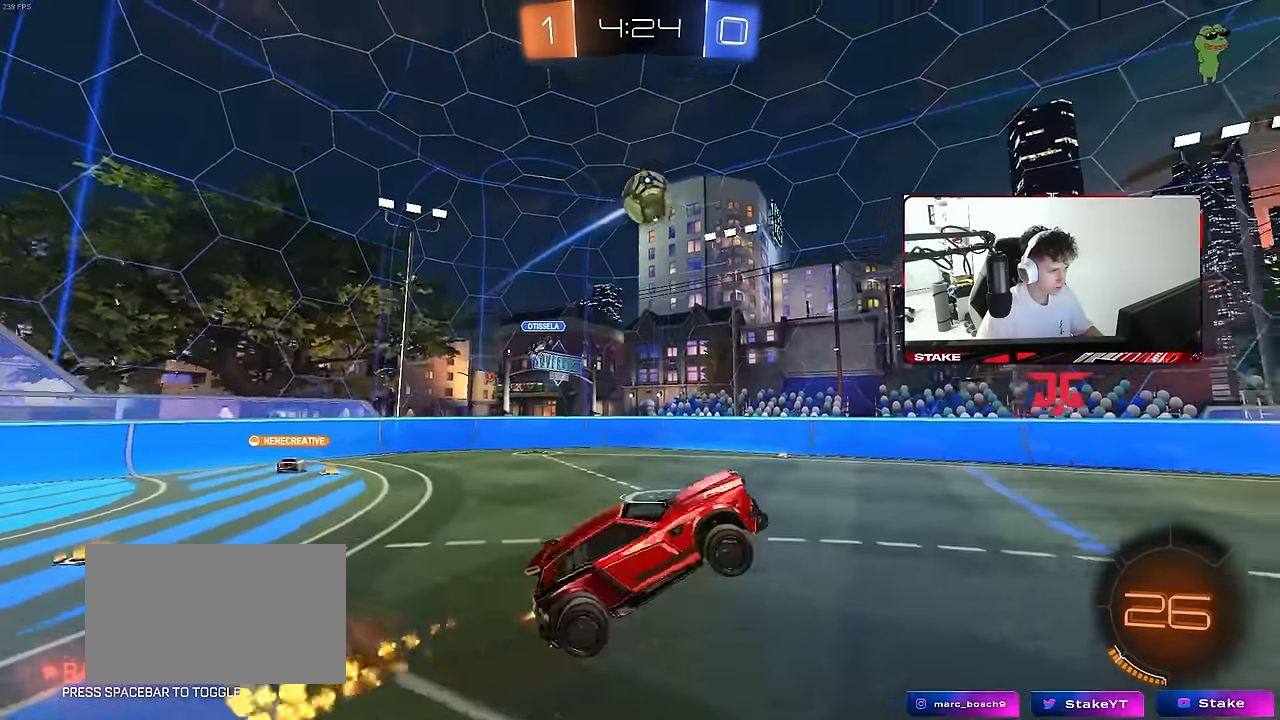
{"keys": ["a"], "mouse": [], "mouse_move": "still", "events": [[100, "d", "up"], [100, "mouse_right", "up"], [150, "a", "down"], [150, "w", "down"], [200, "shift", "up"], [333, "a", "up"], [333, "d", "down"], [383, "d", "up"], [433, "a", "down"], [433, "mouse_left", "up"], [483, "w", "up"]]}
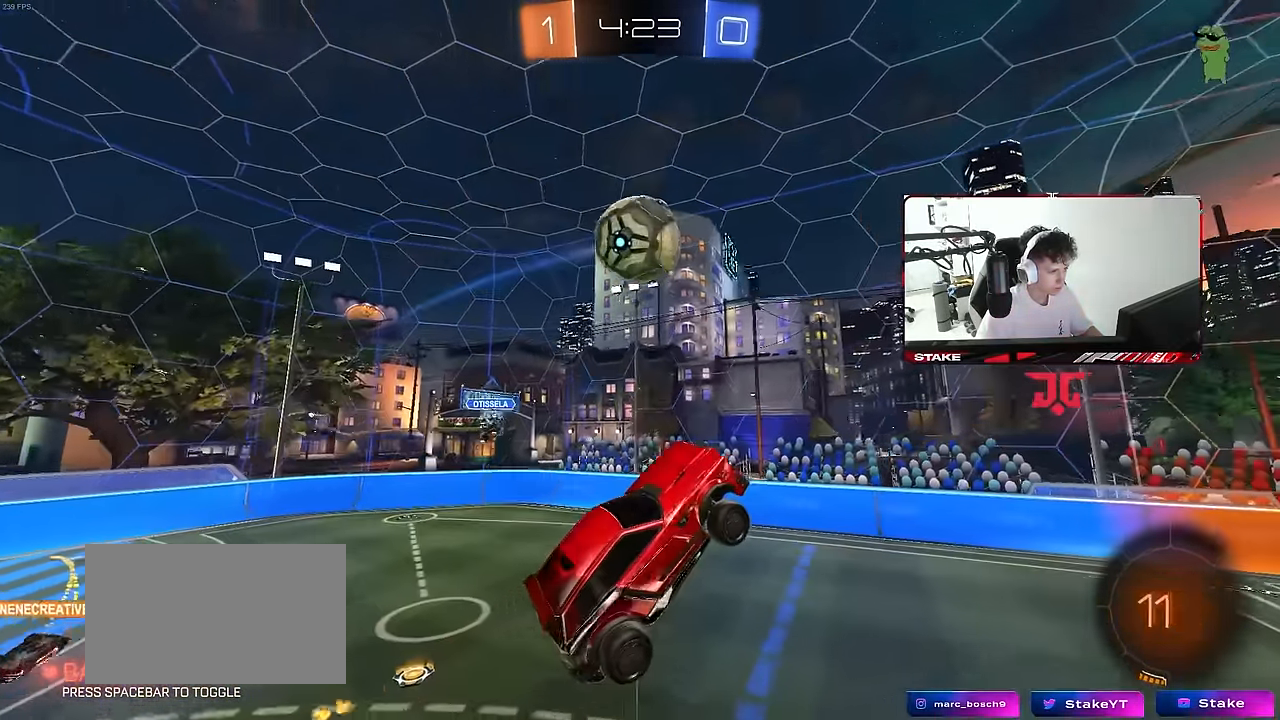
{"keys": ["a"], "mouse": [], "mouse_move": "still", "events": [[66, "mouse_left", "down"], [216, "w", "down"], [250, "d", "down"], [300, "a", "up"], [350, "w", "up"], [450, "mouse_left", "up"], [483, "a", "down"], [483, "d", "up"]]}
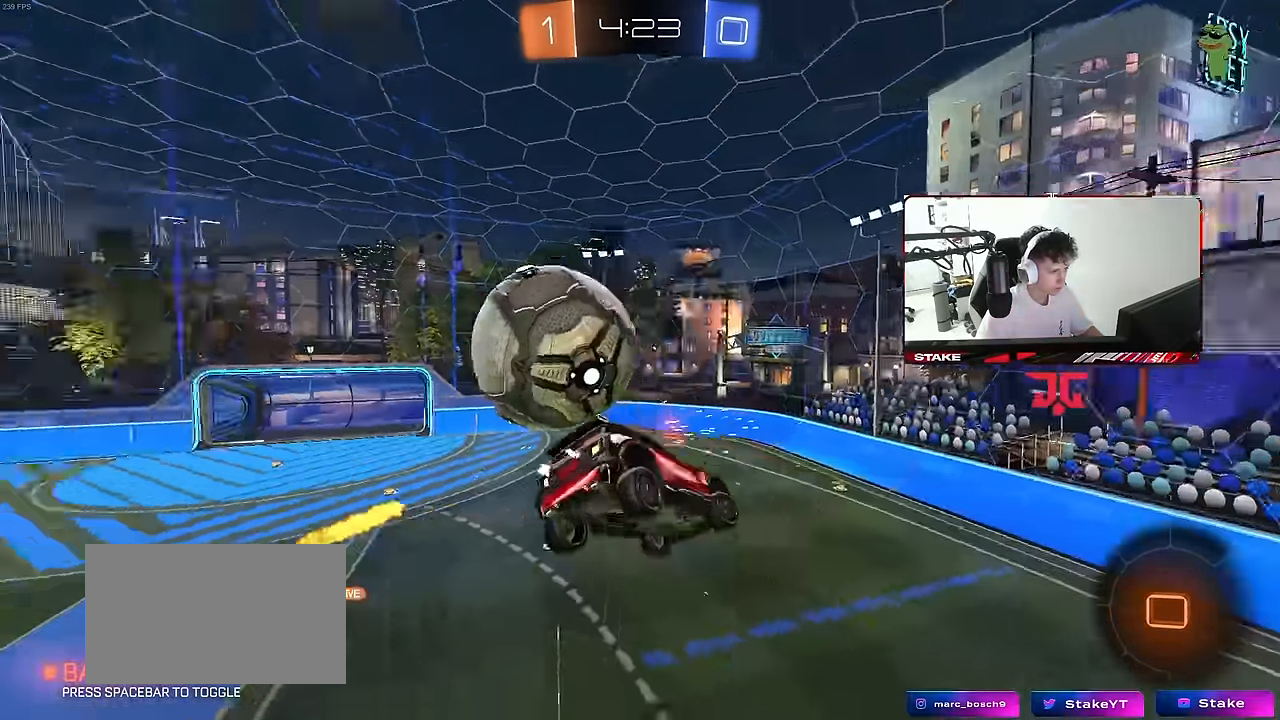
{"keys": ["a", "s"], "mouse": [], "mouse_move": "still", "events": [[33, "shift", "down"], [183, "space", "down"], [367, "s", "down"], [367, "space", "up"], [450, "shift", "up"]]}
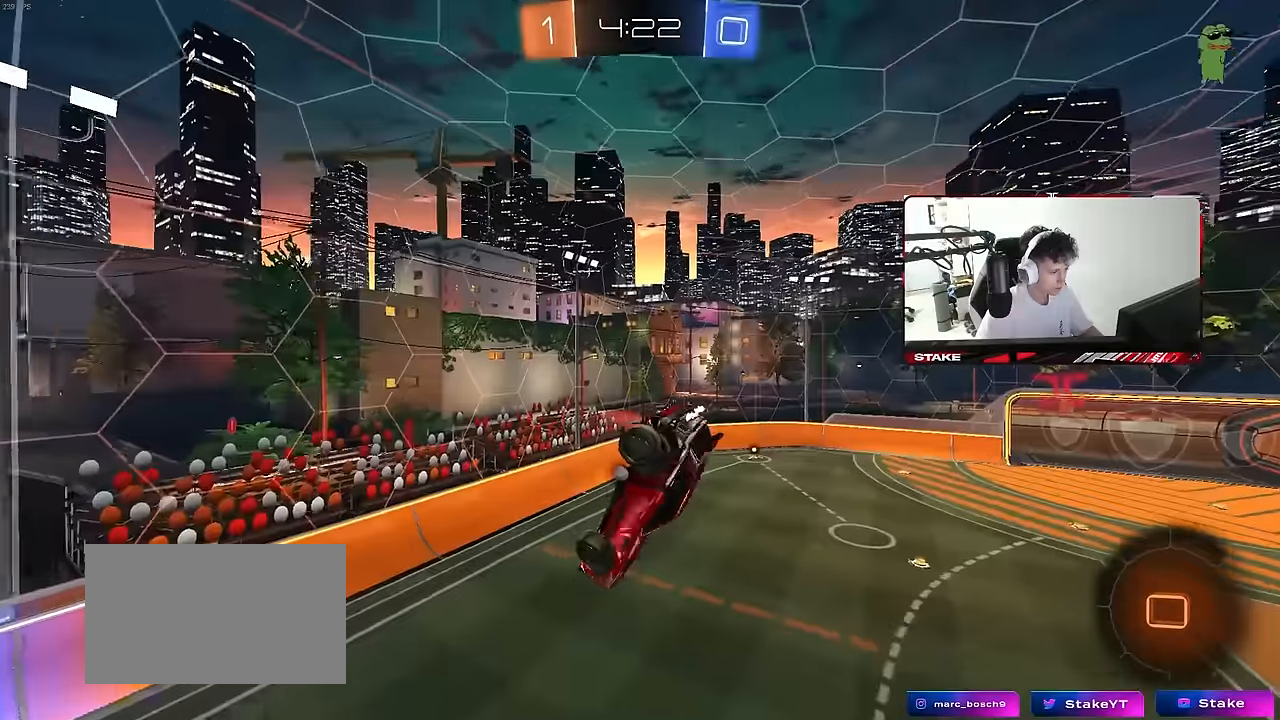
{"keys": ["w"], "mouse": [], "mouse_move": "still", "events": [[50, "a", "up"], [100, "d", "down"], [234, "a", "down"], [234, "d", "up"], [234, "shift", "down"], [284, "s", "up"], [384, "shift", "up"], [434, "w", "down"], [467, "a", "up"]]}
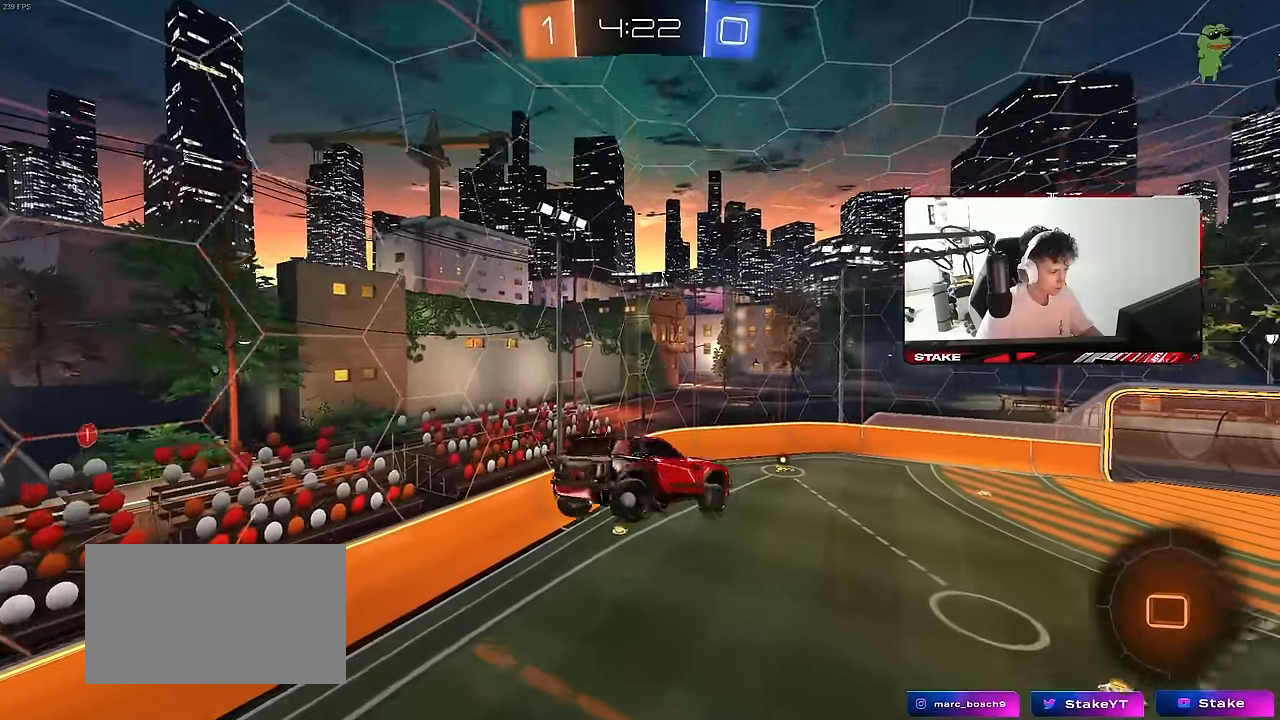
{"keys": ["s"], "mouse": ["left"], "mouse_move": "still", "events": [[117, "d", "down"], [217, "d", "up"], [217, "space", "down"], [300, "w", "up"], [400, "space", "up"], [500, "mouse_left", "down"], [500, "s", "down"]]}
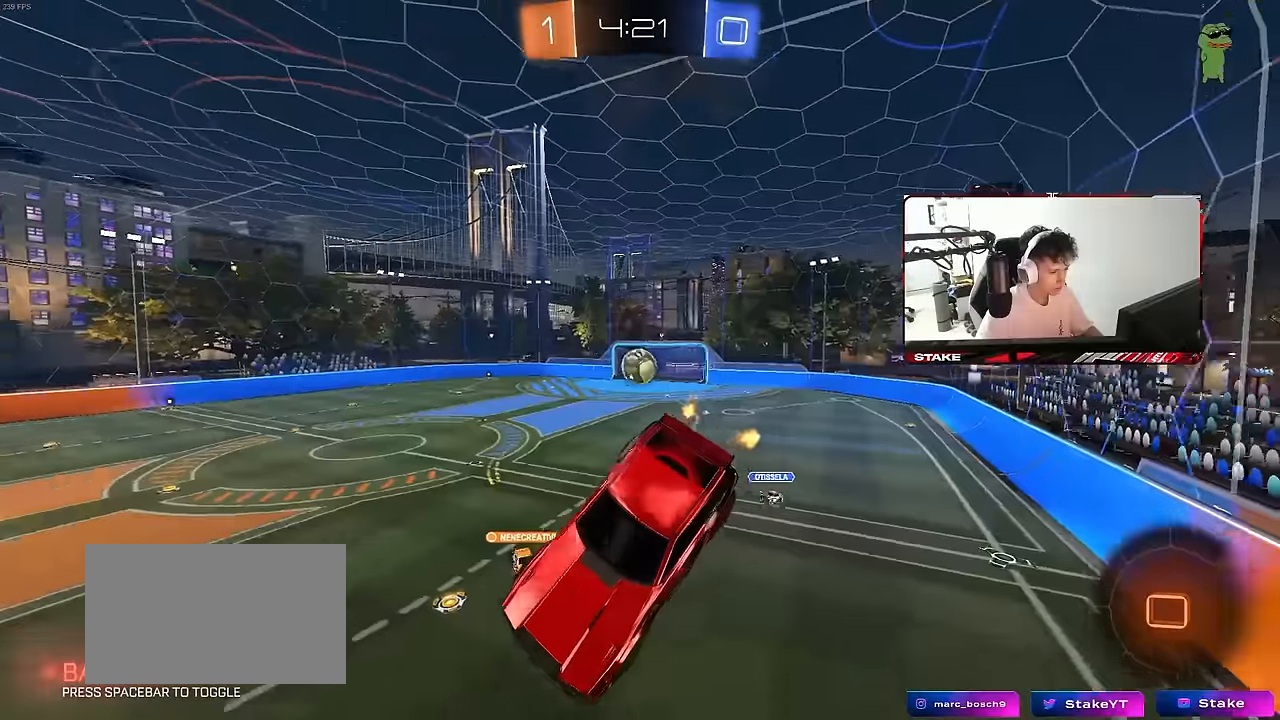
{"keys": [], "mouse": [], "mouse_move": "still", "events": [[84, "a", "down"], [217, "d", "down"], [217, "mouse_left", "up"], [217, "shift", "down"], [267, "a", "up"], [317, "s", "up"], [367, "d", "up"], [367, "shift", "up"]]}
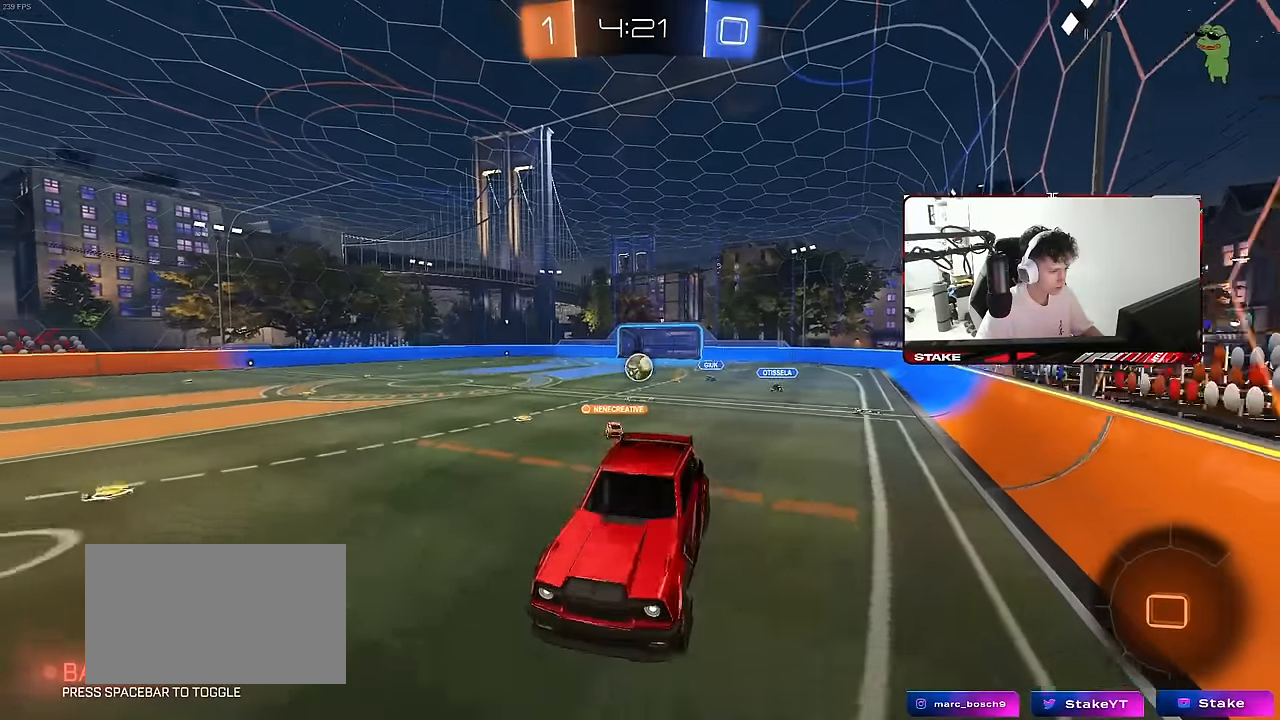
{"keys": ["d", "w"], "mouse": [], "mouse_move": "still", "events": [[50, "d", "down"], [100, "d", "up"], [100, "w", "down"], [334, "space", "down"], [384, "d", "down"], [467, "space", "up"]]}
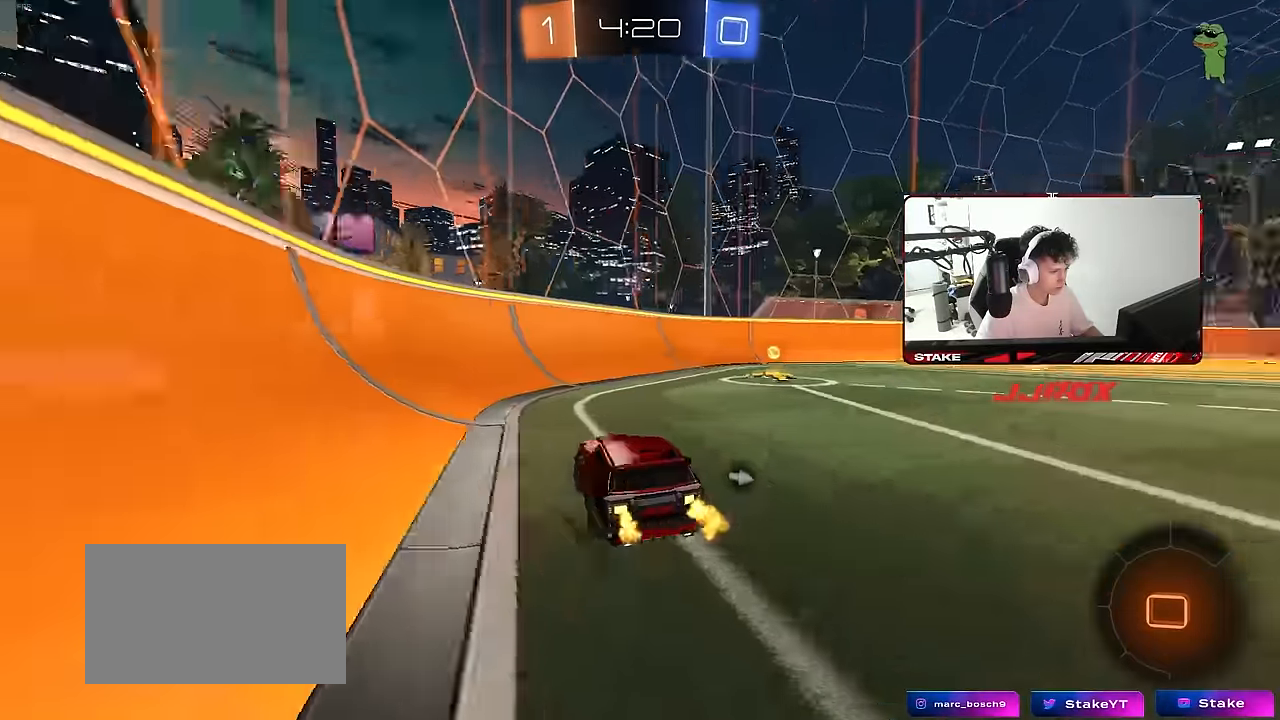
{"keys": ["d", "shift", "w"], "mouse": [], "mouse_move": "still", "events": [[167, "space", "down"], [350, "space", "up"], [450, "shift", "down"]]}
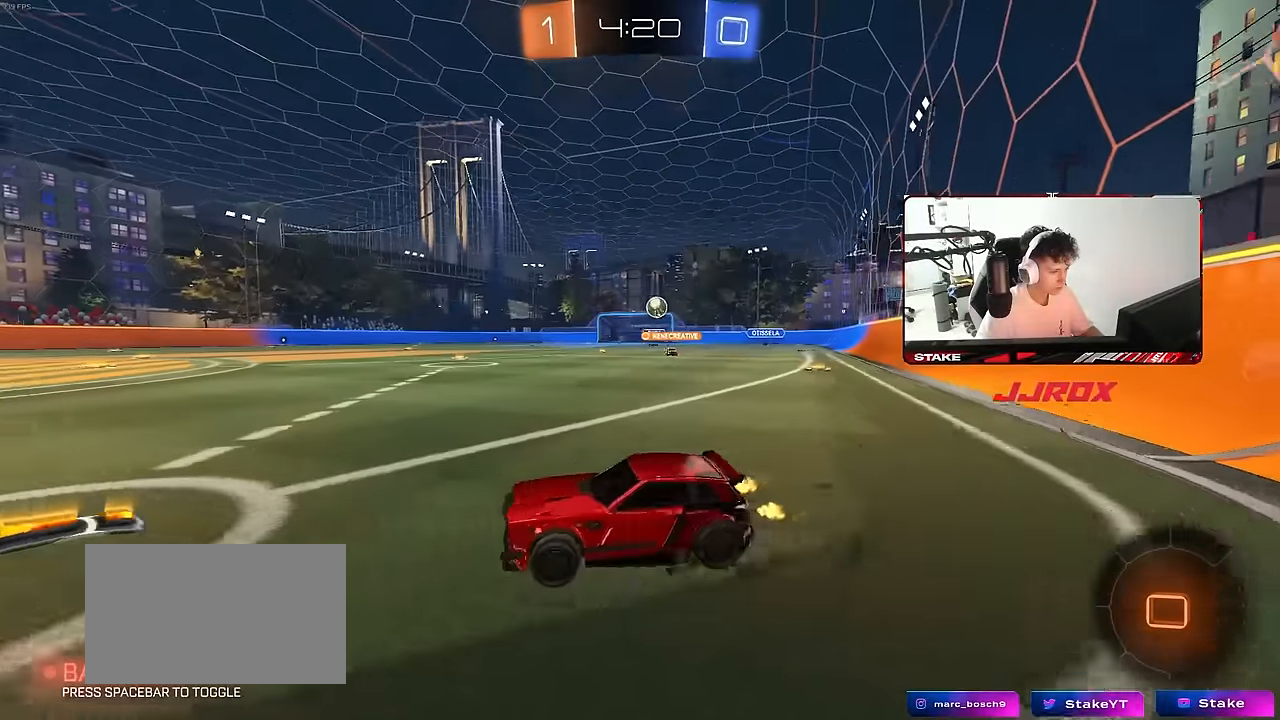
{"keys": ["d", "w"], "mouse": [], "mouse_move": "still", "events": [[84, "shift", "up"], [134, "d", "up"], [417, "d", "down"]]}
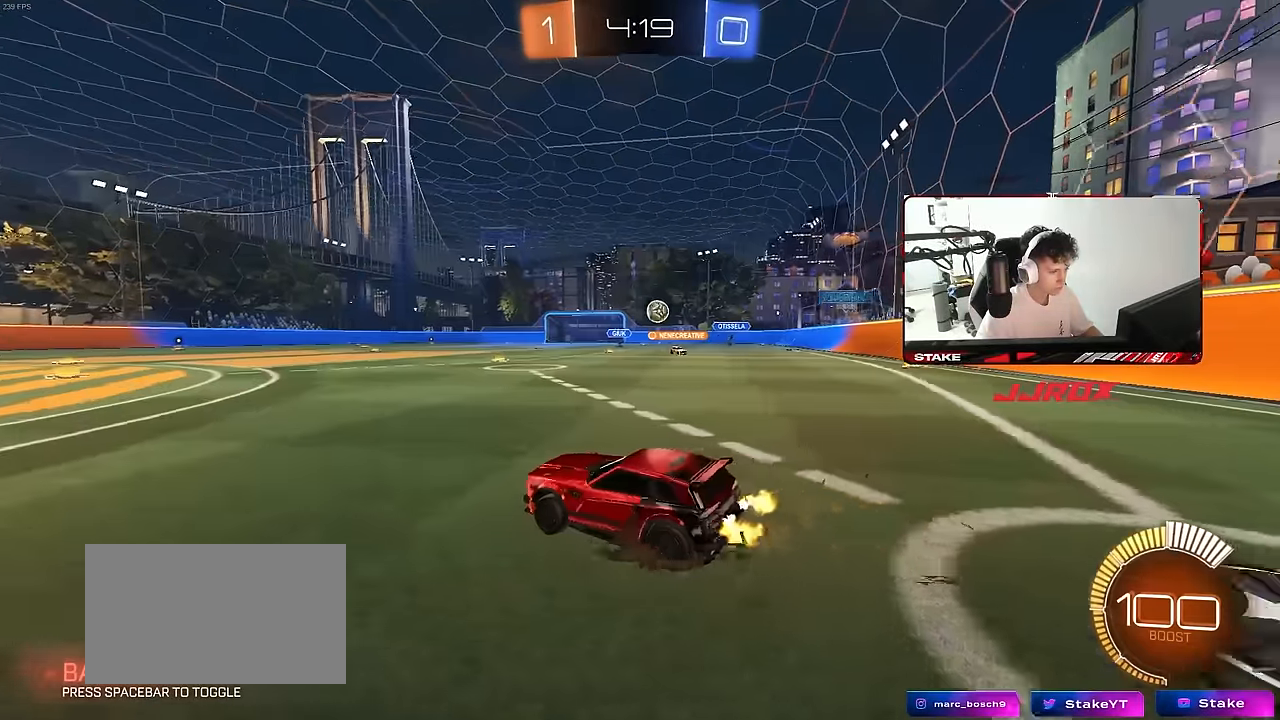
{"keys": ["d", "w"], "mouse": ["left"], "mouse_move": "still", "events": [[334, "d", "up"], [434, "mouse_left", "down"], [484, "d", "down"]]}
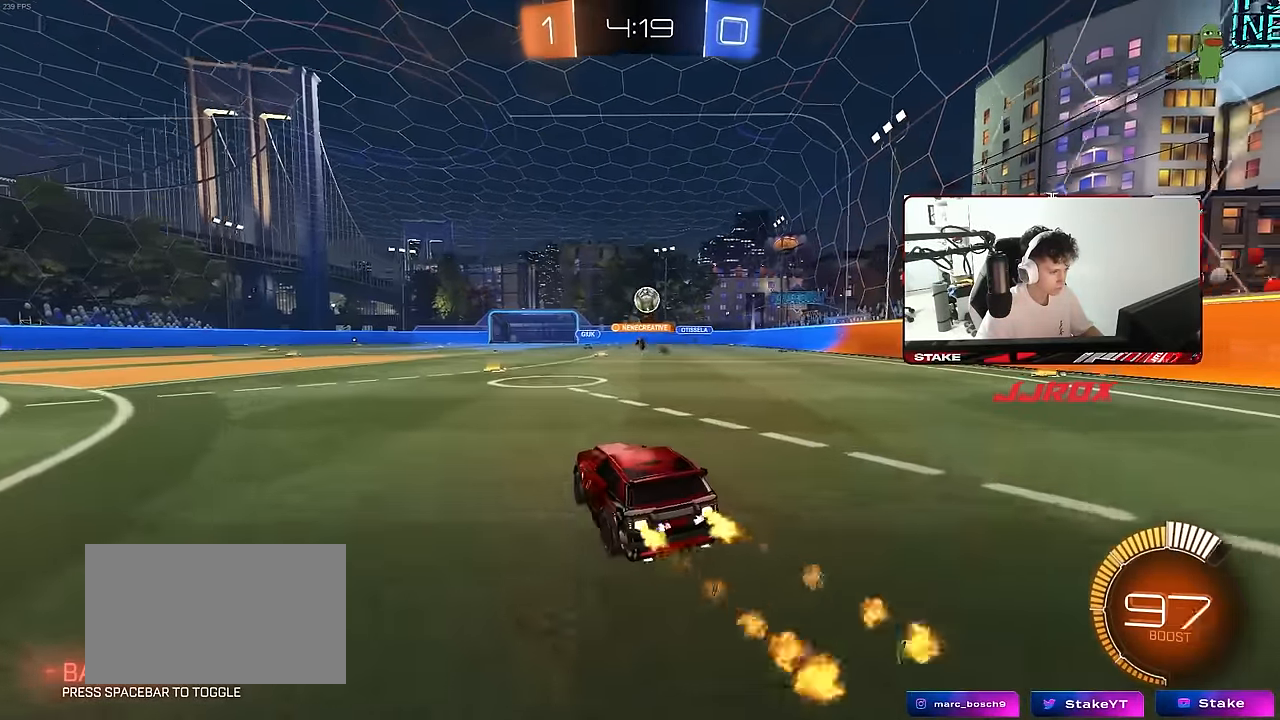
{"keys": ["a", "s"], "mouse": [], "mouse_move": "still", "events": [[67, "d", "up"], [167, "mouse_left", "up"], [300, "d", "down"], [300, "mouse_left", "down"], [350, "w", "up"], [400, "d", "up"], [450, "a", "down"], [450, "s", "down"], [484, "mouse_left", "up"]]}
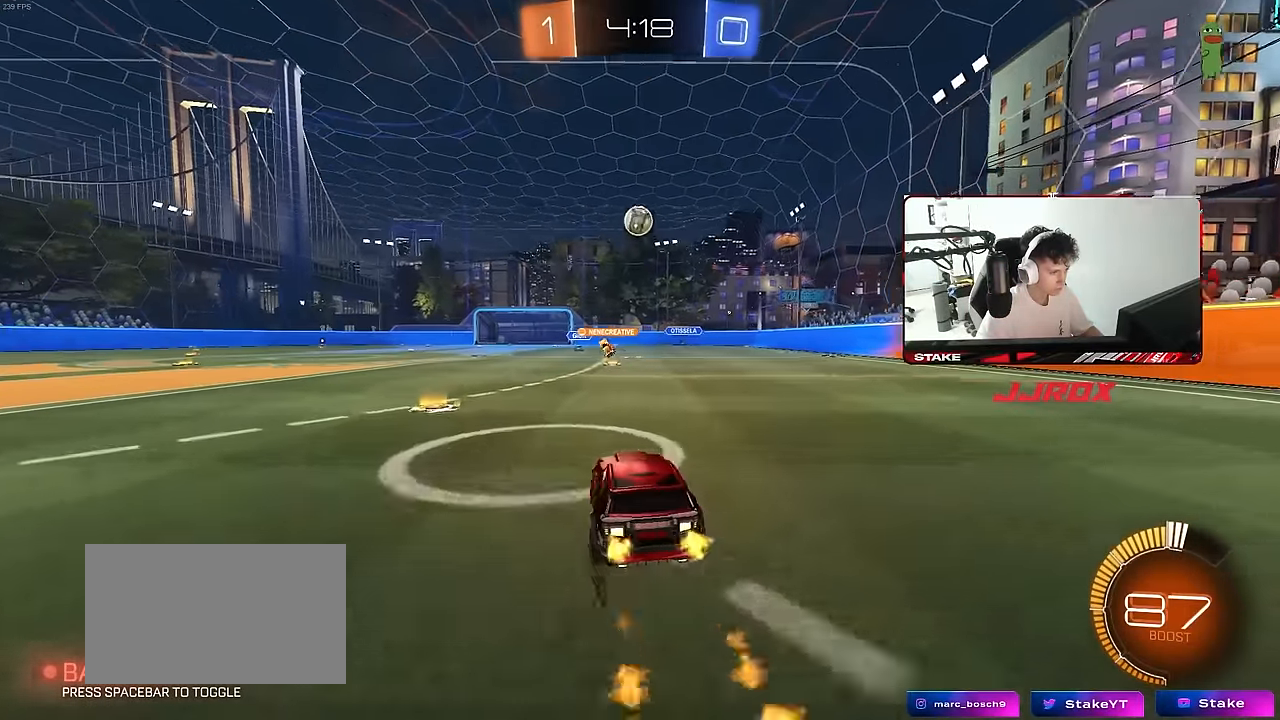
{"keys": ["w"], "mouse": ["left"], "mouse_move": "still", "events": [[34, "a", "up"], [84, "s", "up"], [317, "mouse_left", "down"], [317, "w", "down"]]}
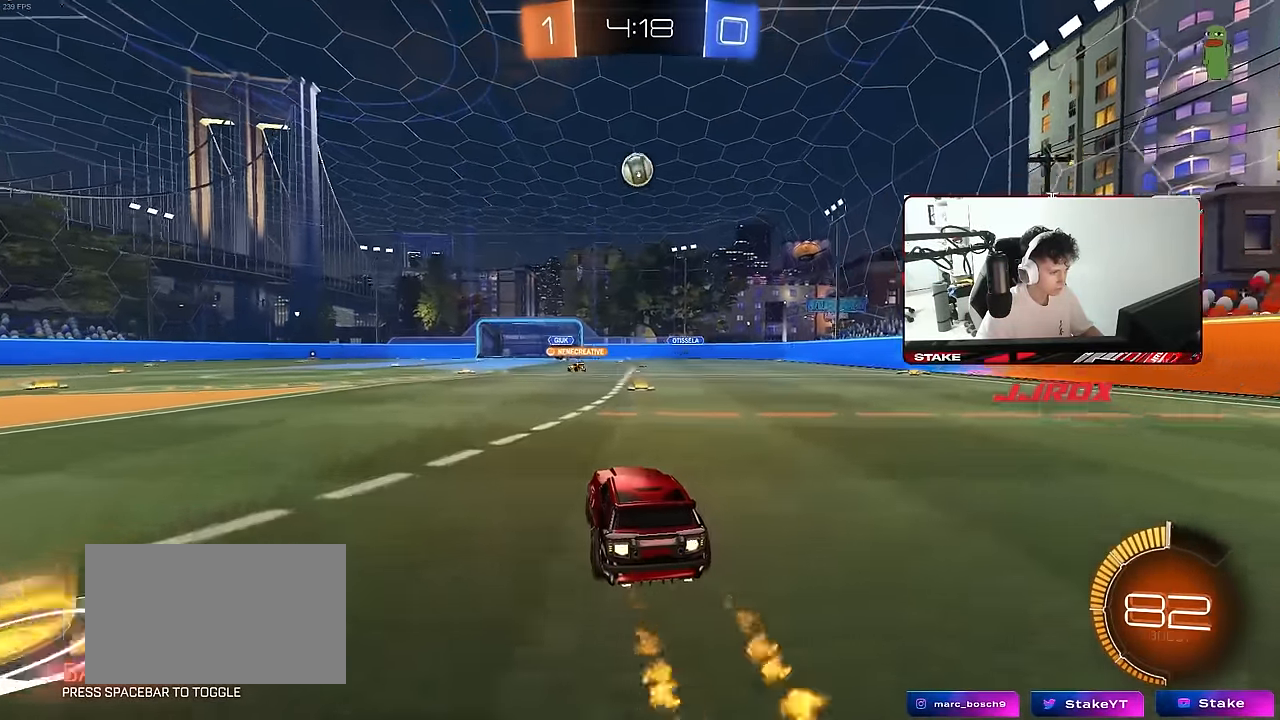
{"keys": [], "mouse": ["left", "right"], "mouse_move": "still", "events": [[200, "w", "up"], [234, "mouse_right", "down"], [284, "s", "down"], [334, "d", "down"], [434, "d", "up"], [434, "mouse_right", "up"], [434, "s", "up"], [467, "mouse_right", "down"]]}
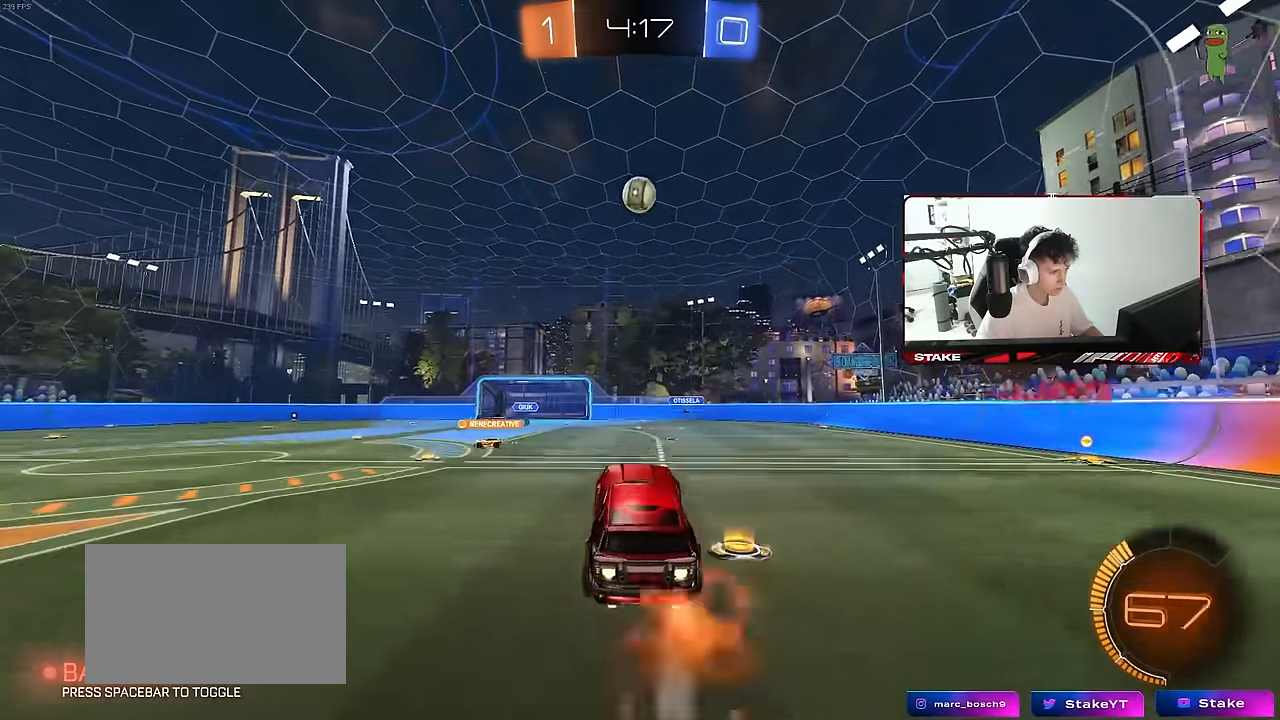
{"keys": ["a", "shift", "w"], "mouse": ["left"], "mouse_move": "still", "events": [[17, "a", "down"], [17, "s", "down"], [67, "a", "up"], [117, "a", "down"], [166, "a", "up"], [166, "d", "down"], [166, "mouse_left", "up"], [166, "s", "up"], [216, "a", "down"], [216, "d", "up"], [216, "mouse_right", "up"], [266, "shift", "down"], [450, "w", "down"], [483, "mouse_left", "down"]]}
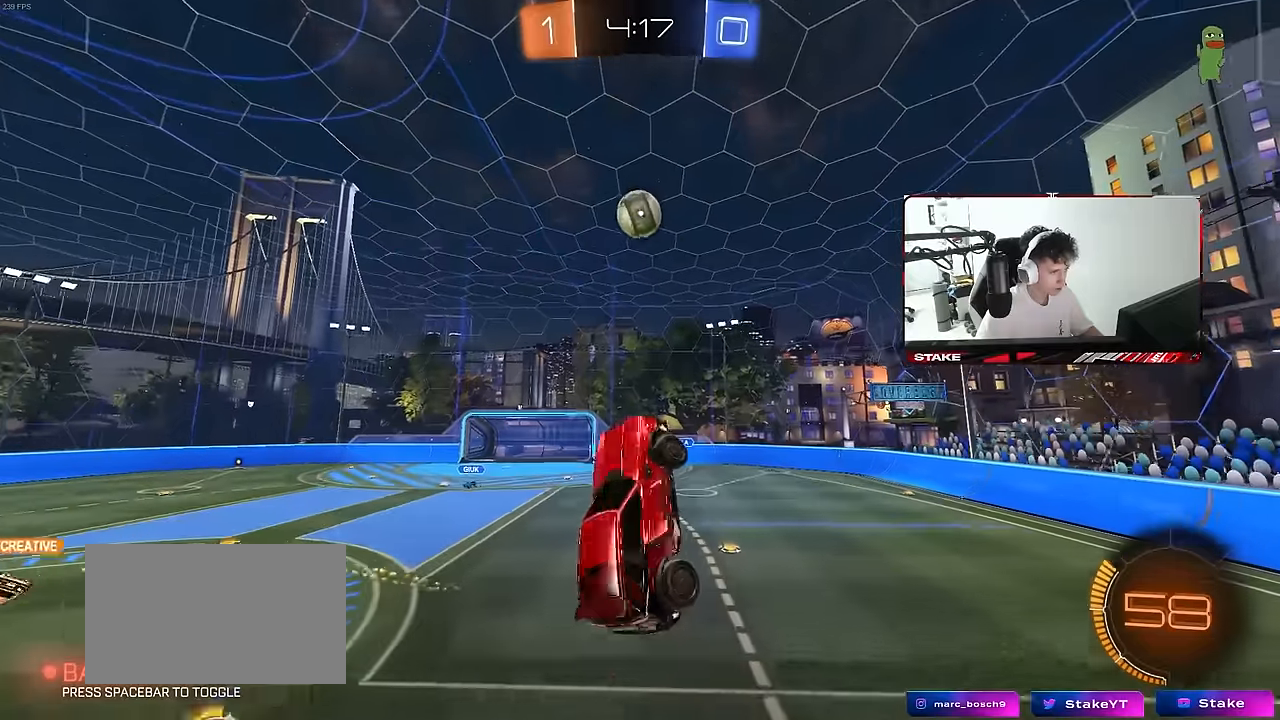
{"keys": [], "mouse": [], "mouse_move": "still", "events": [[183, "w", "up"], [266, "mouse_left", "up"], [316, "a", "up"], [316, "d", "down"], [316, "shift", "up"], [366, "s", "down"], [450, "d", "up"], [450, "s", "up"]]}
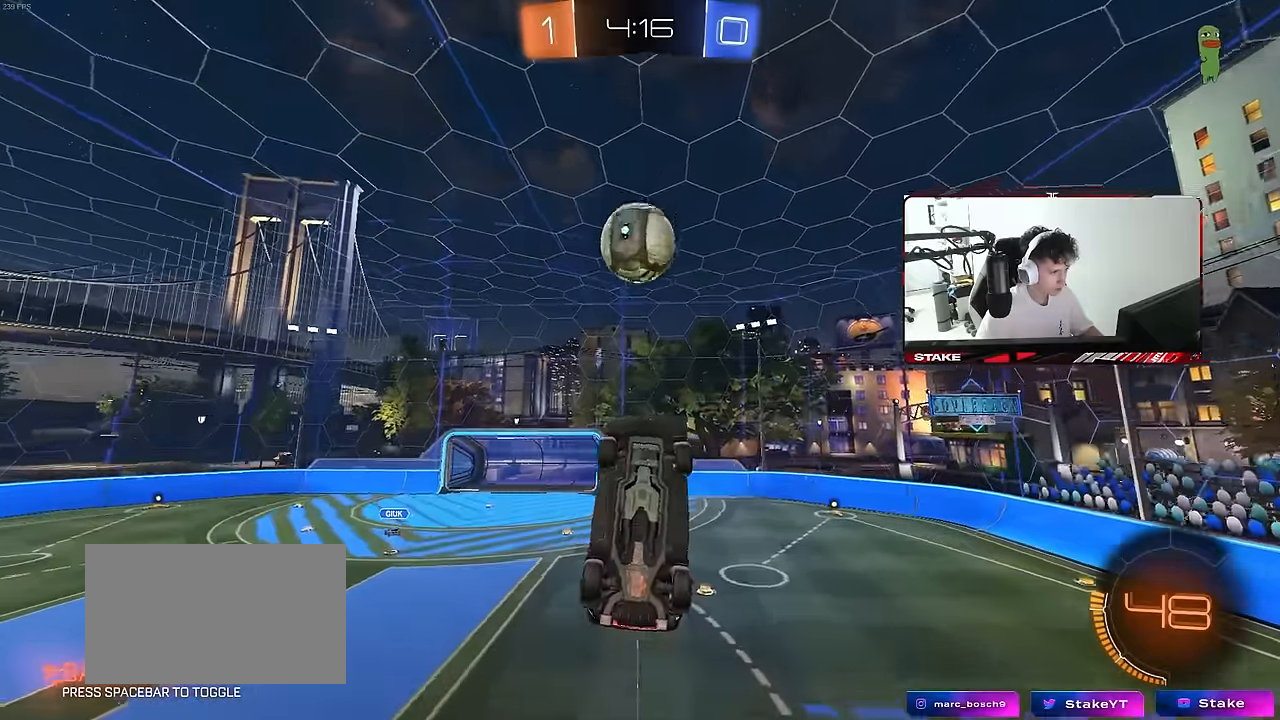
{"keys": ["a", "q"], "mouse": ["left"], "mouse_move": "down-left", "events": [[50, "mouse_left", "down"], [100, "q", "down"], [200, "a", "down"]]}
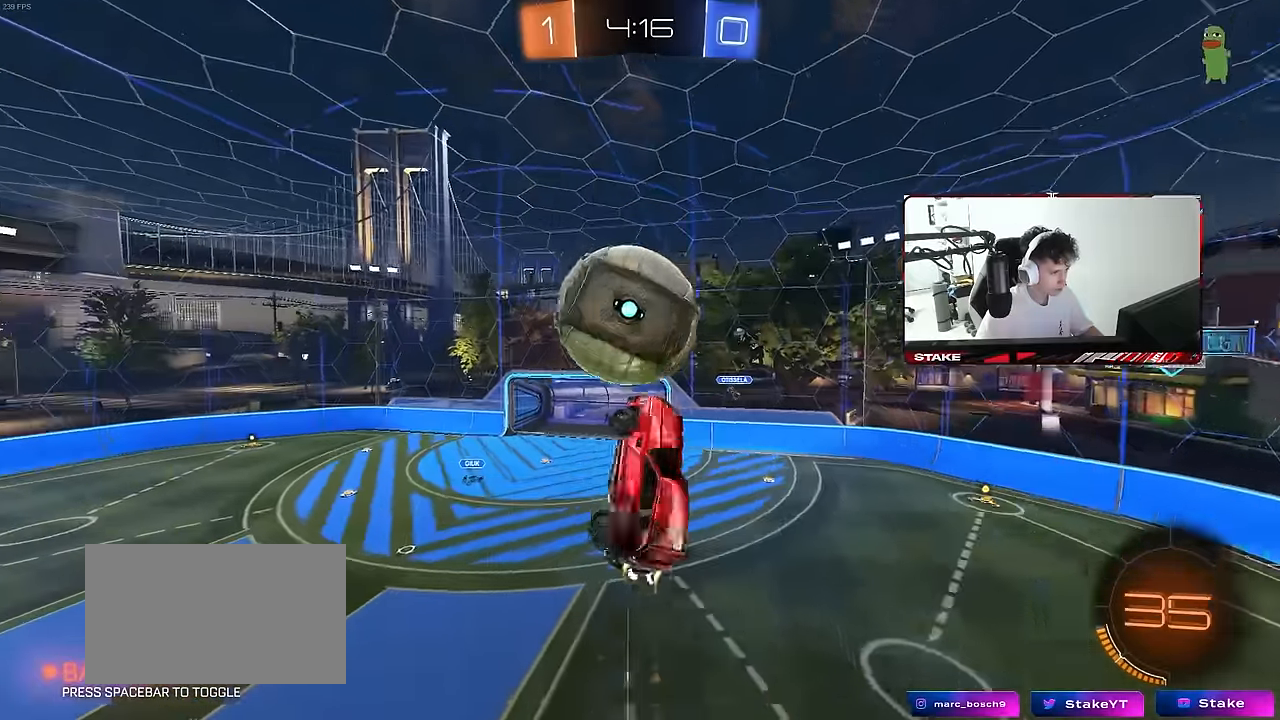
{"keys": ["d", "q", "s"], "mouse": ["left"], "mouse_move": "still", "events": [[116, "s", "down"], [166, "mouse_left", "up"], [300, "d", "down"], [350, "a", "up"], [350, "mouse_left", "down"]]}
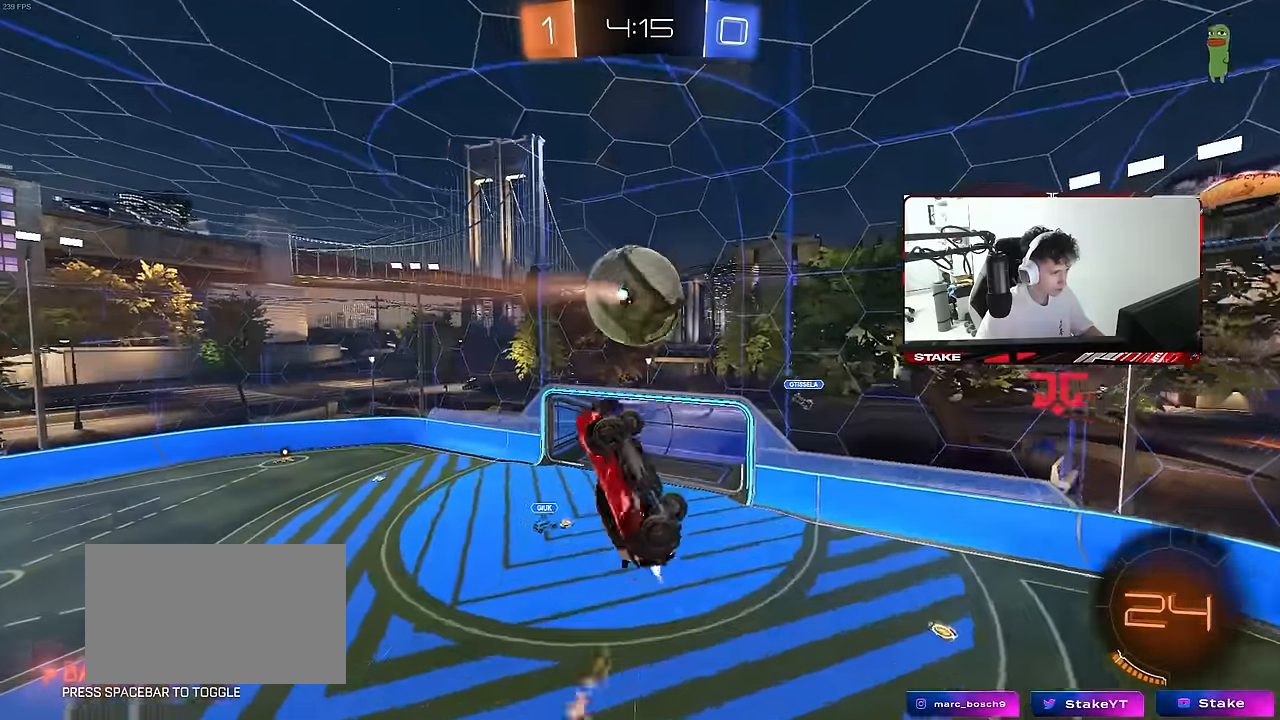
{"keys": ["d", "q", "w"], "mouse": ["left"], "mouse_move": "still", "events": [[33, "d", "up"], [33, "s", "up"], [183, "a", "down"], [233, "d", "down"], [316, "w", "down"], [366, "a", "up"], [366, "d", "up"], [500, "d", "down"]]}
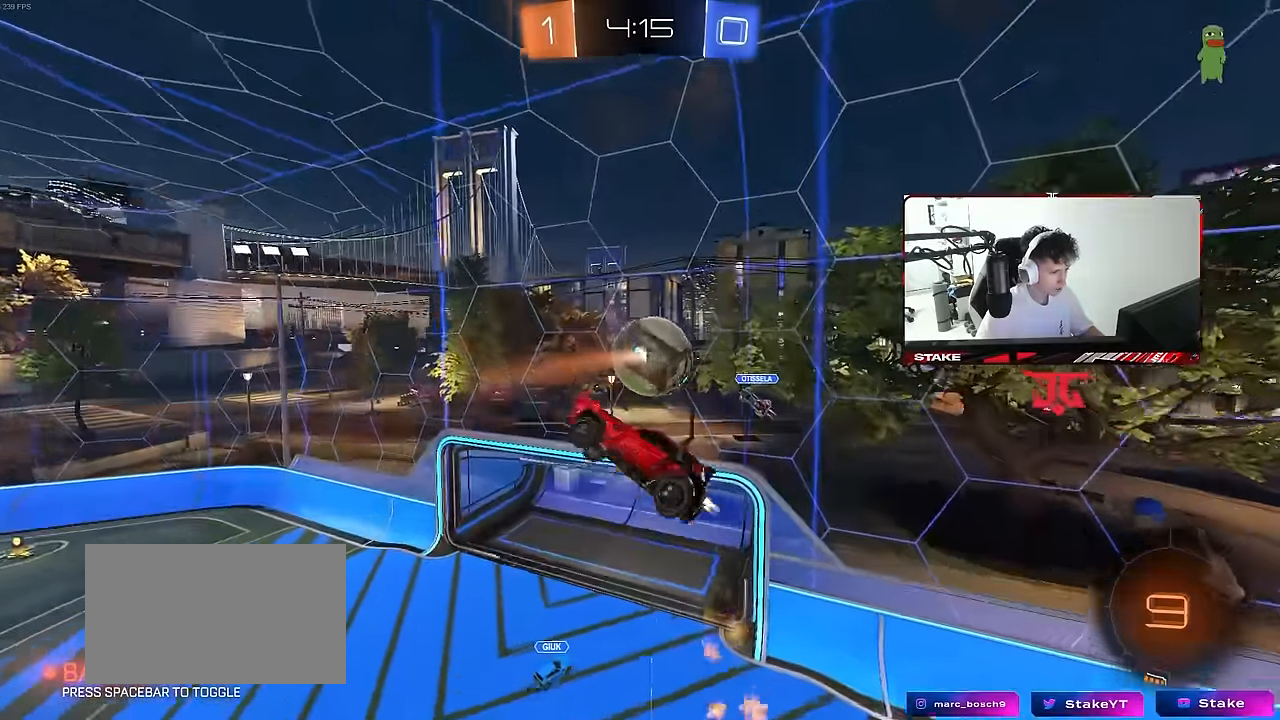
{"keys": ["a", "shift", "w"], "mouse": [], "mouse_move": "still", "events": [[50, "q", "up"], [150, "d", "up"], [150, "w", "up"], [233, "a", "down"], [283, "shift", "down"], [283, "w", "down"], [433, "mouse_left", "up"]]}
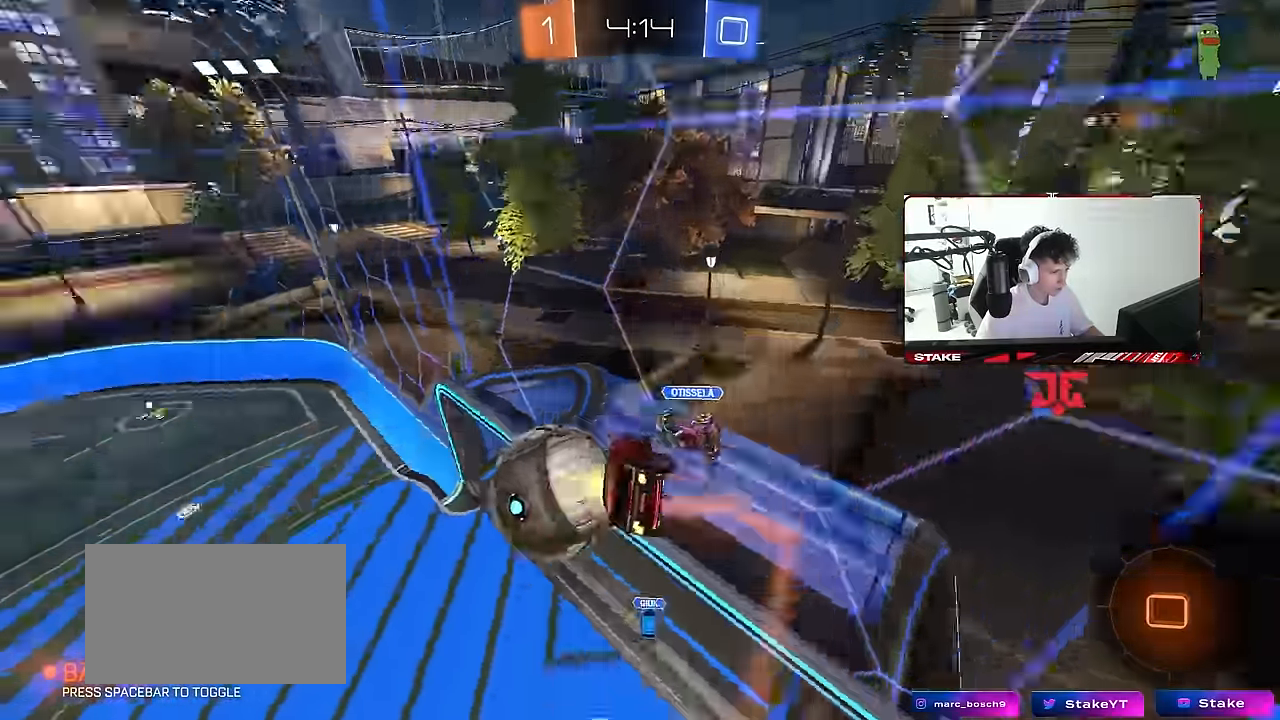
{"keys": ["w"], "mouse": [], "mouse_move": "still", "events": [[66, "shift", "up"], [216, "a", "up"], [250, "d", "down"], [450, "d", "up"]]}
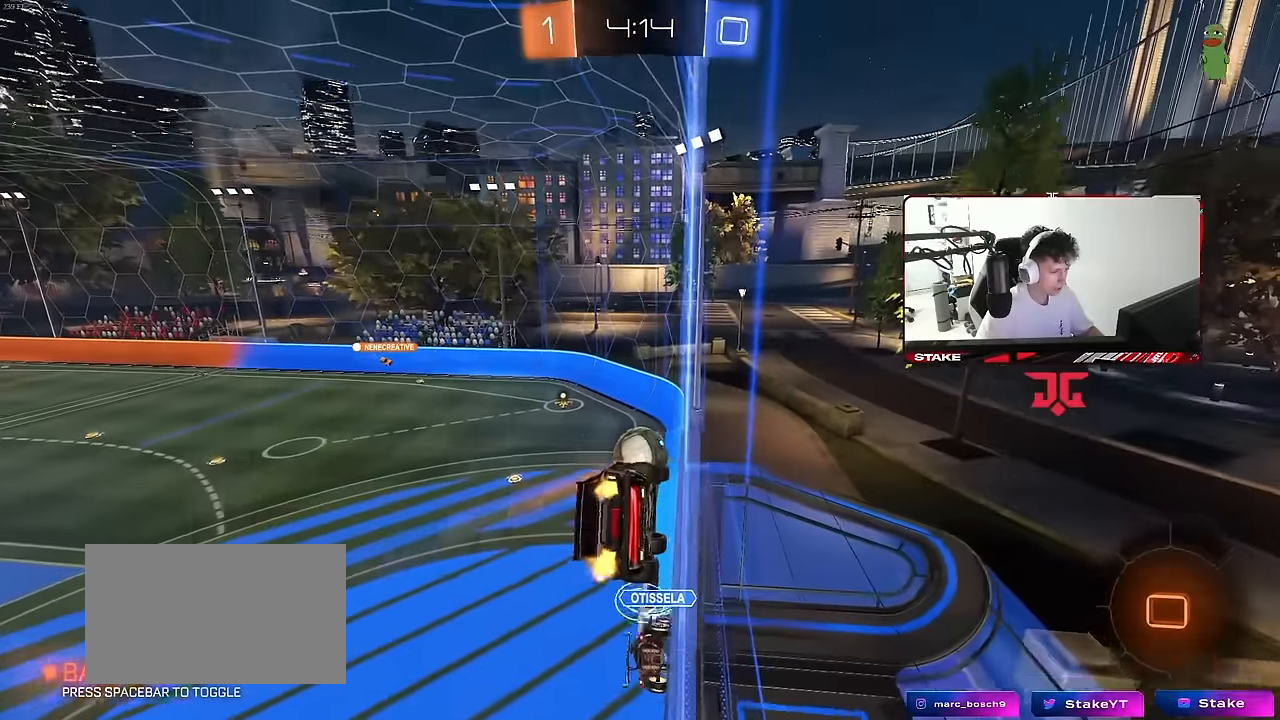
{"keys": ["d", "s", "shift"], "mouse": ["right"], "mouse_move": "still", "events": [[266, "mouse_left", "down"], [316, "mouse_right", "down"], [316, "w", "up"], [416, "d", "down"], [416, "s", "down"], [416, "shift", "down"], [483, "mouse_left", "up"]]}
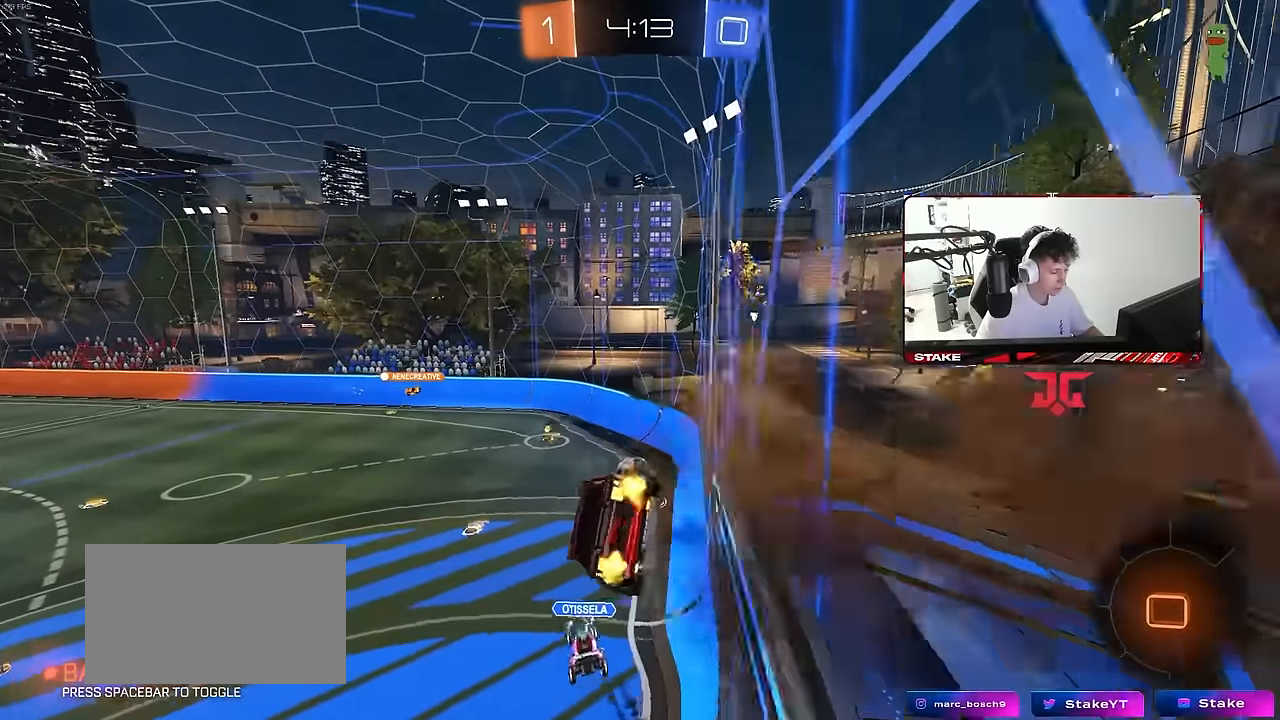
{"keys": ["d"], "mouse": [], "mouse_move": "up-right", "events": [[100, "mouse_right", "up"], [150, "shift", "up"], [200, "d", "up"], [233, "a", "down"], [233, "s", "up"], [433, "a", "up"], [433, "d", "down"]]}
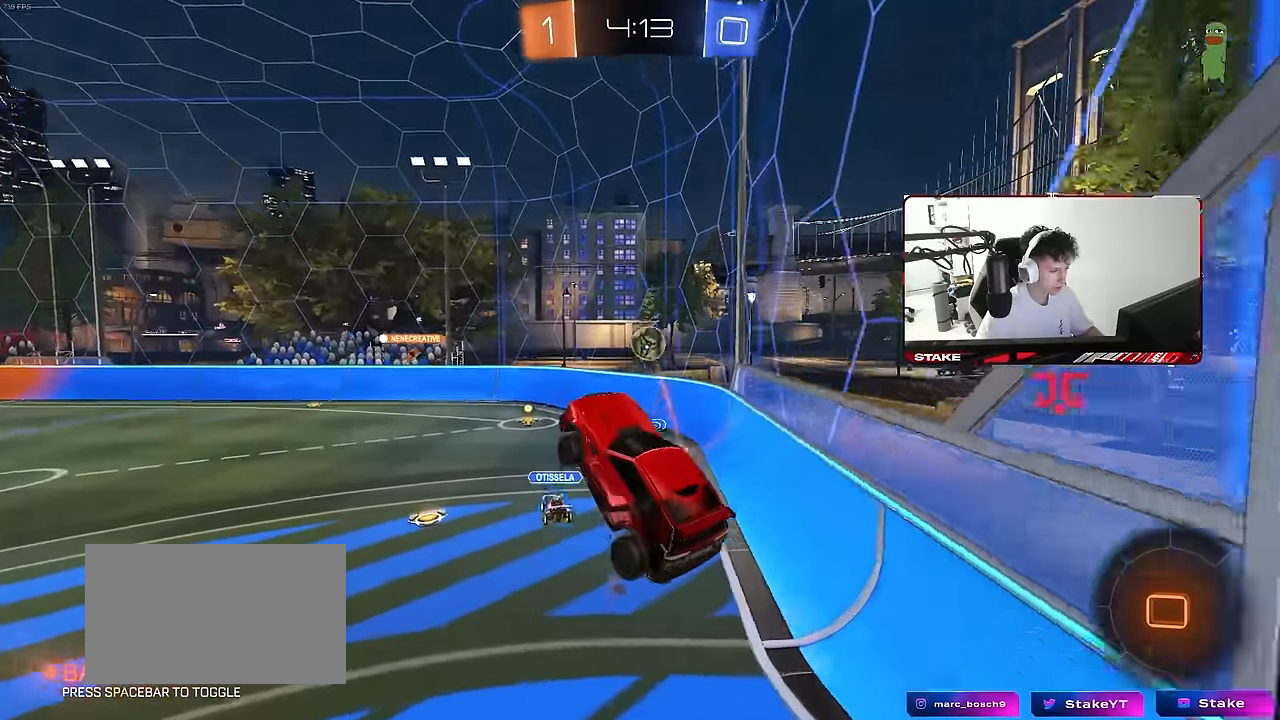
{"keys": ["w"], "mouse": [], "mouse_move": "still", "events": [[16, "w", "down"], [66, "d", "up"], [250, "mouse_right", "down"], [400, "mouse_right", "up"]]}
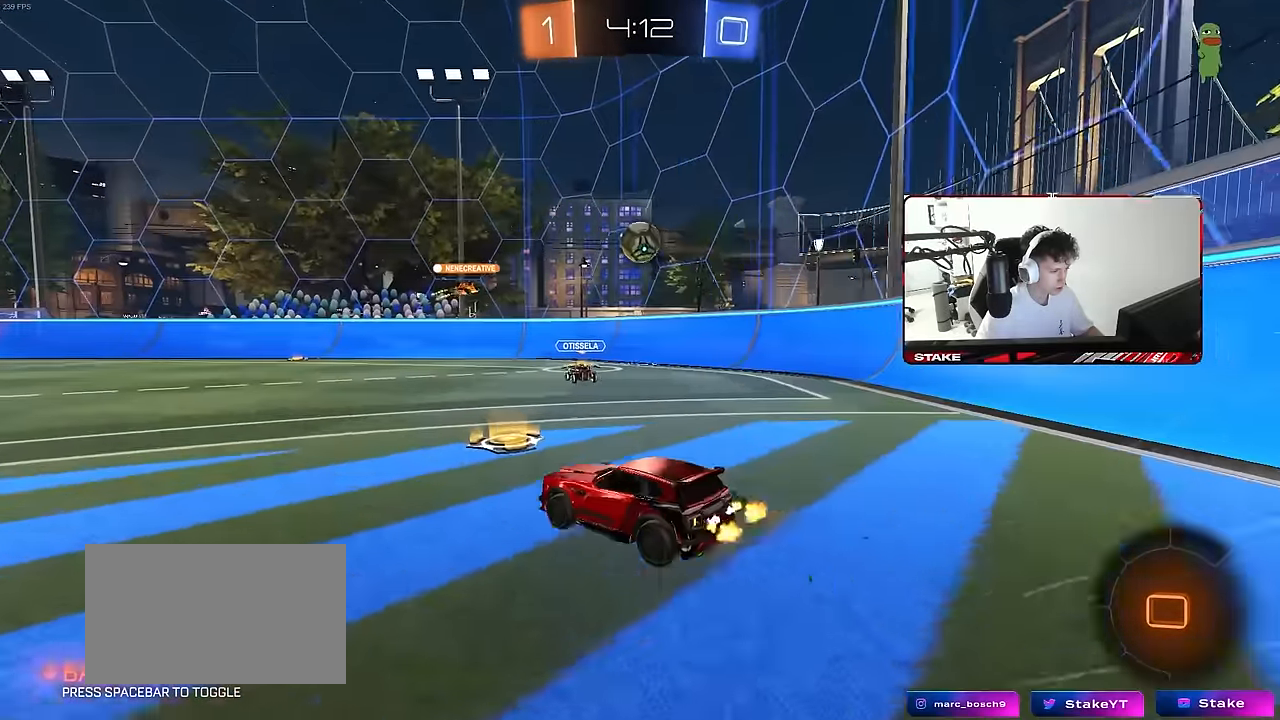
{"keys": ["a", "w"], "mouse": [], "mouse_move": "still", "events": [[83, "a", "down"]]}
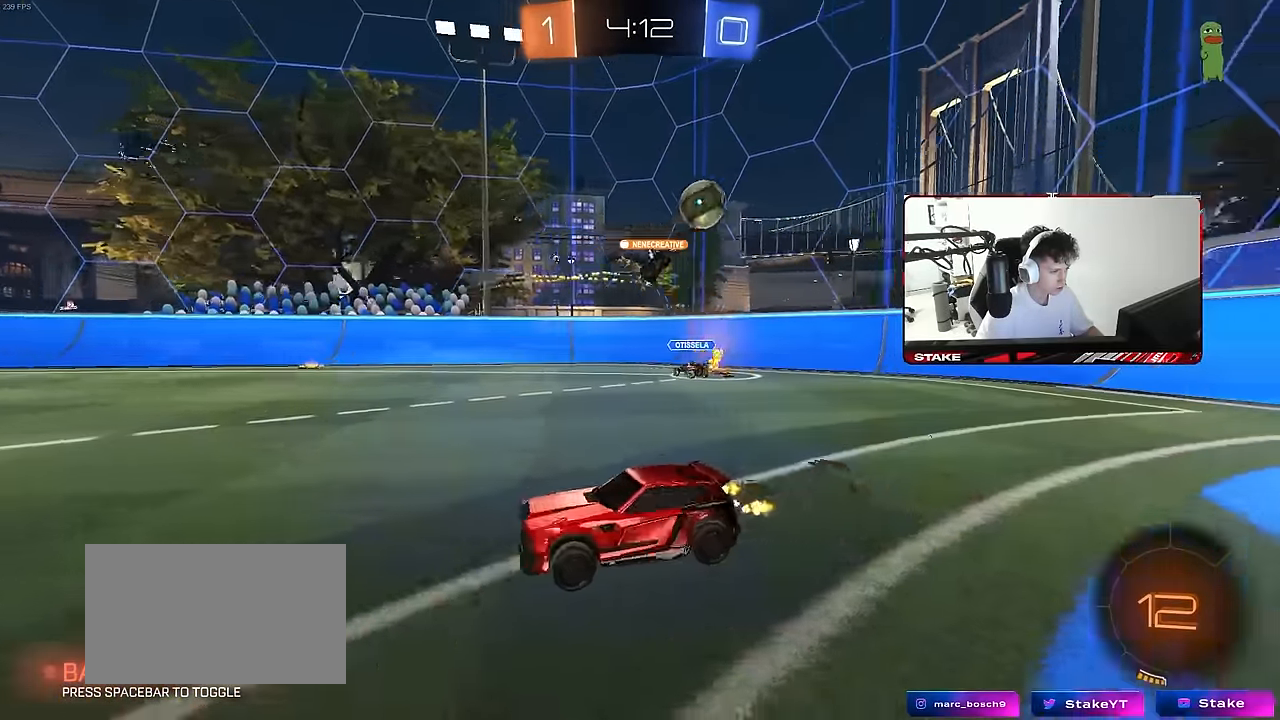
{"keys": ["a", "w"], "mouse": [], "mouse_move": "still", "events": [[333, "a", "up"], [433, "a", "down"]]}
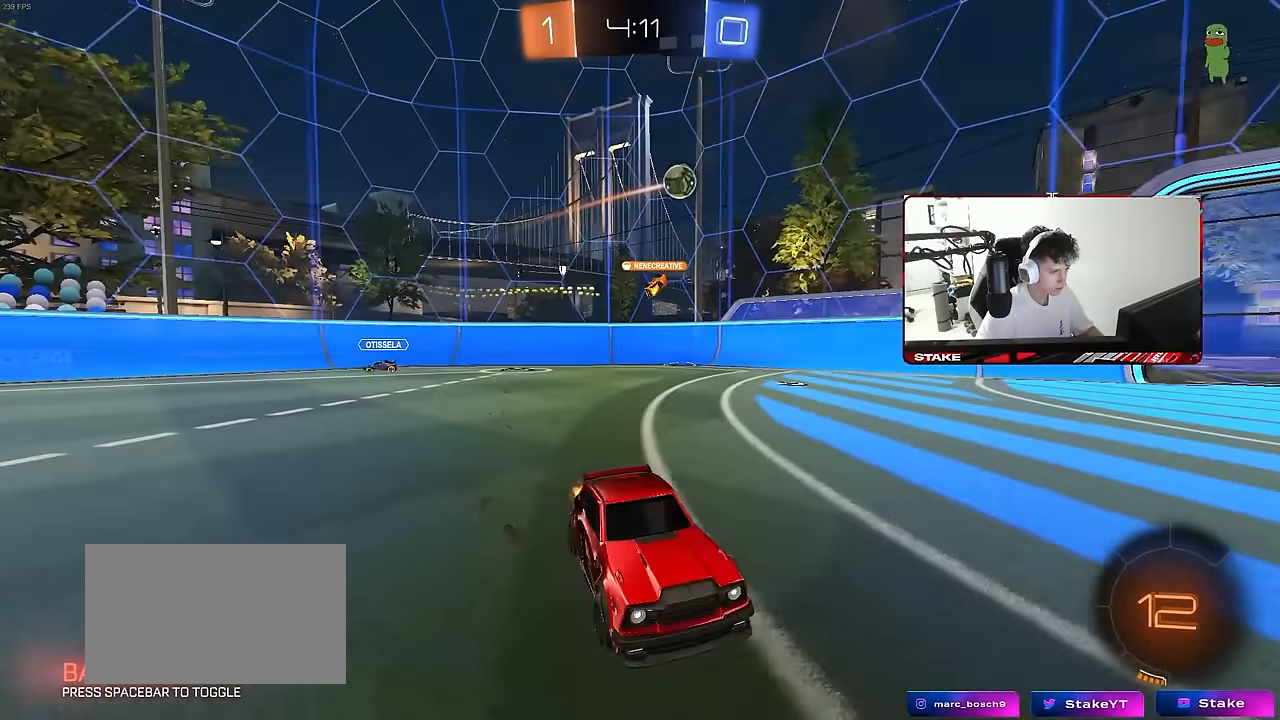
{"keys": ["d", "w"], "mouse": [], "mouse_move": "still", "events": [[66, "a", "up"], [166, "d", "down"], [400, "shift", "down"], [483, "shift", "up"]]}